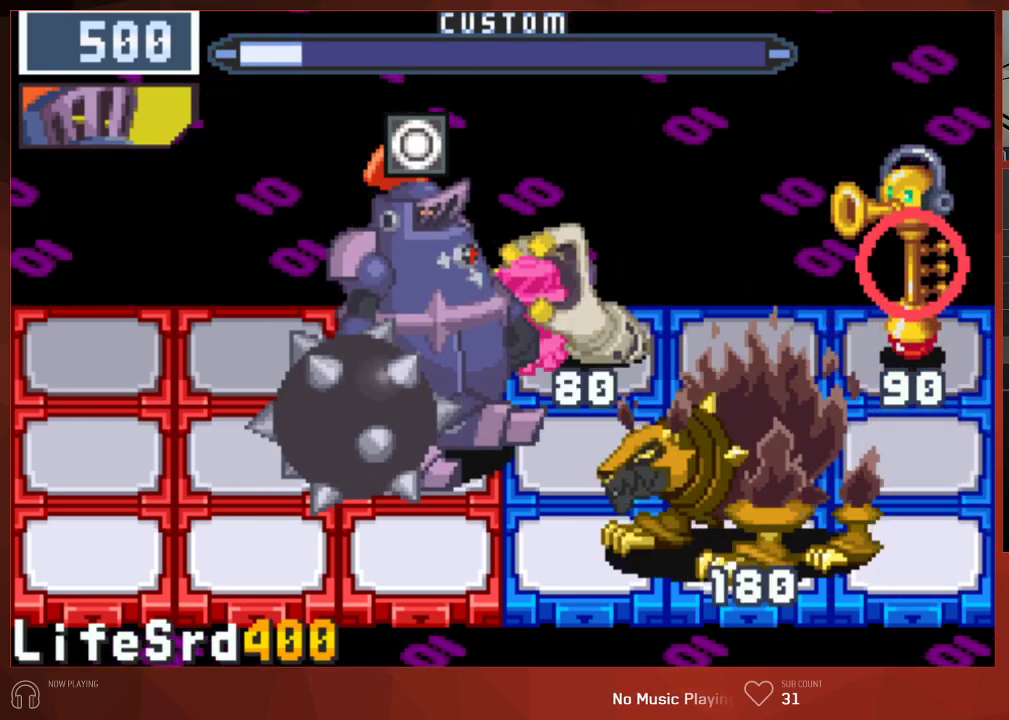
Gameplay with a controller (PlayStation layout); each line is a JSON object with the inputs held at the frame after it. "button_events" lists button changes between this image and that frame as [ms after this image, input, new state], when the widget could be followed in between (sticks are given only as held states).
{"buttons": ["CIRCLE"], "left_stick": "center", "right_stick": "center", "button_events": [[433, "CIRCLE", "down"]]}
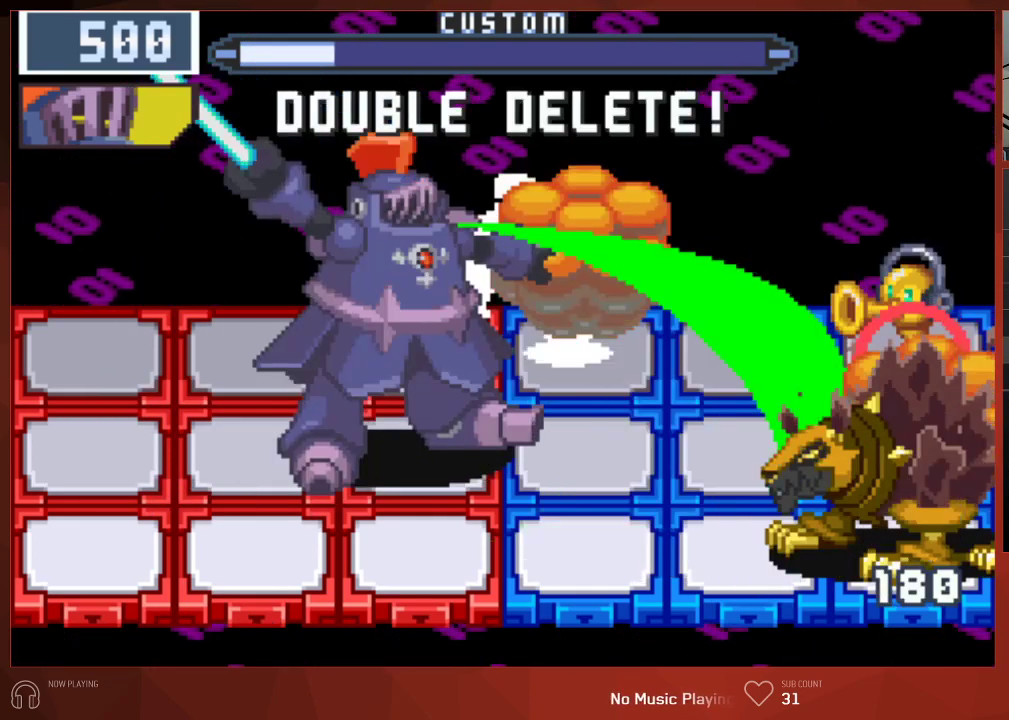
{"buttons": ["CIRCLE"], "left_stick": "center", "right_stick": "center", "button_events": []}
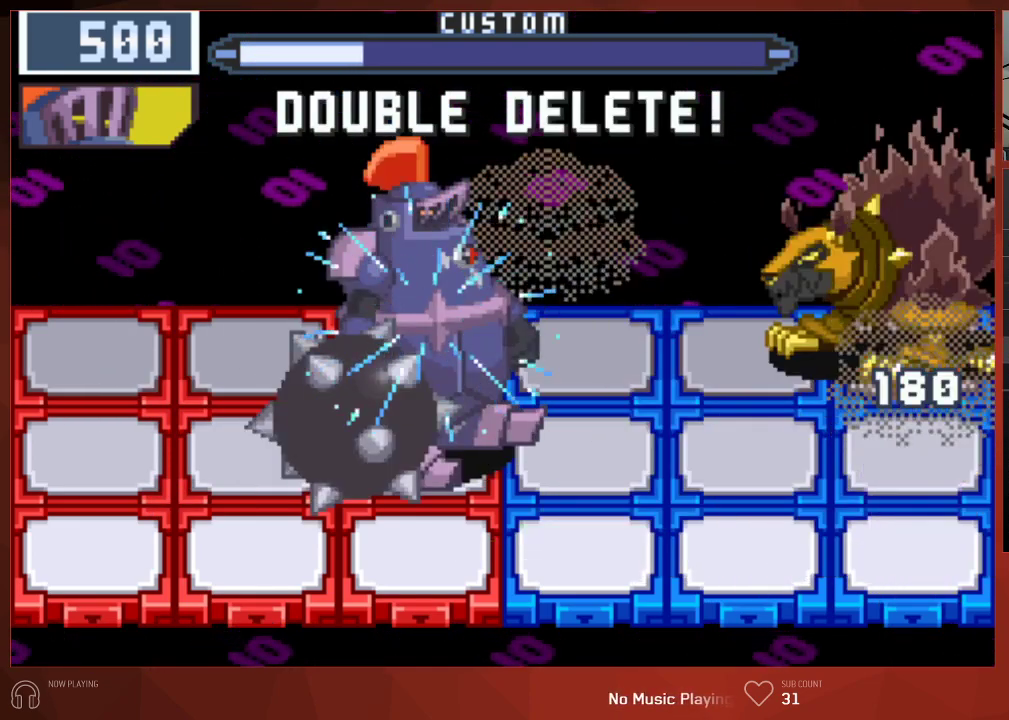
{"buttons": ["CIRCLE"], "left_stick": "center", "right_stick": "center", "button_events": [[350, "DPAD_DOWN", "down"], [483, "DPAD_DOWN", "up"]]}
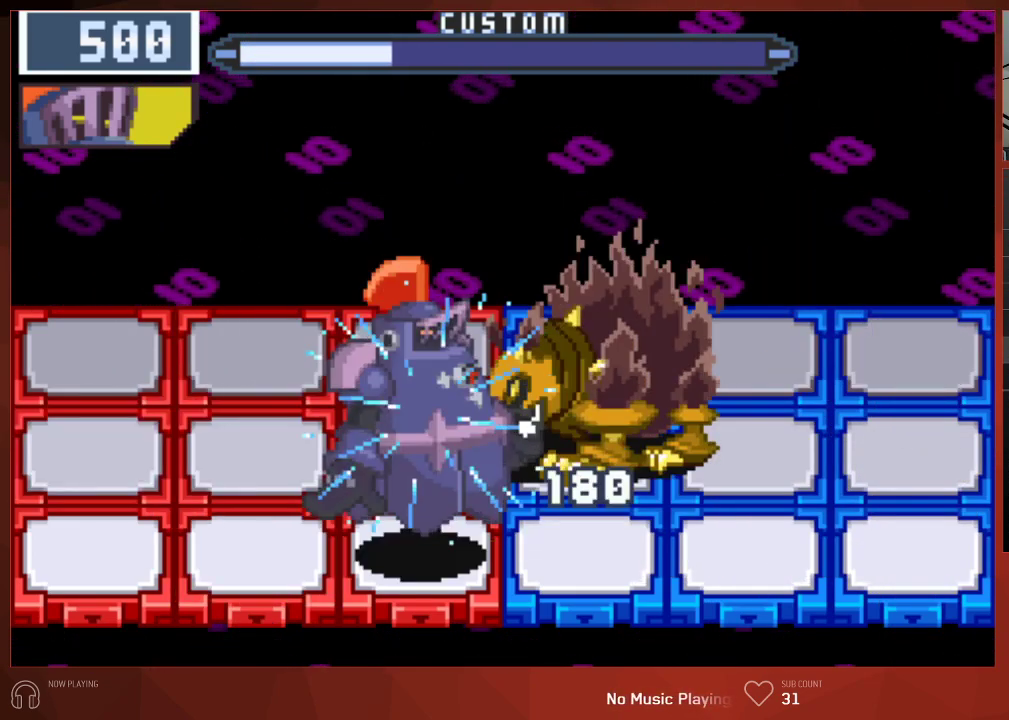
{"buttons": ["CIRCLE"], "left_stick": "center", "right_stick": "center", "button_events": []}
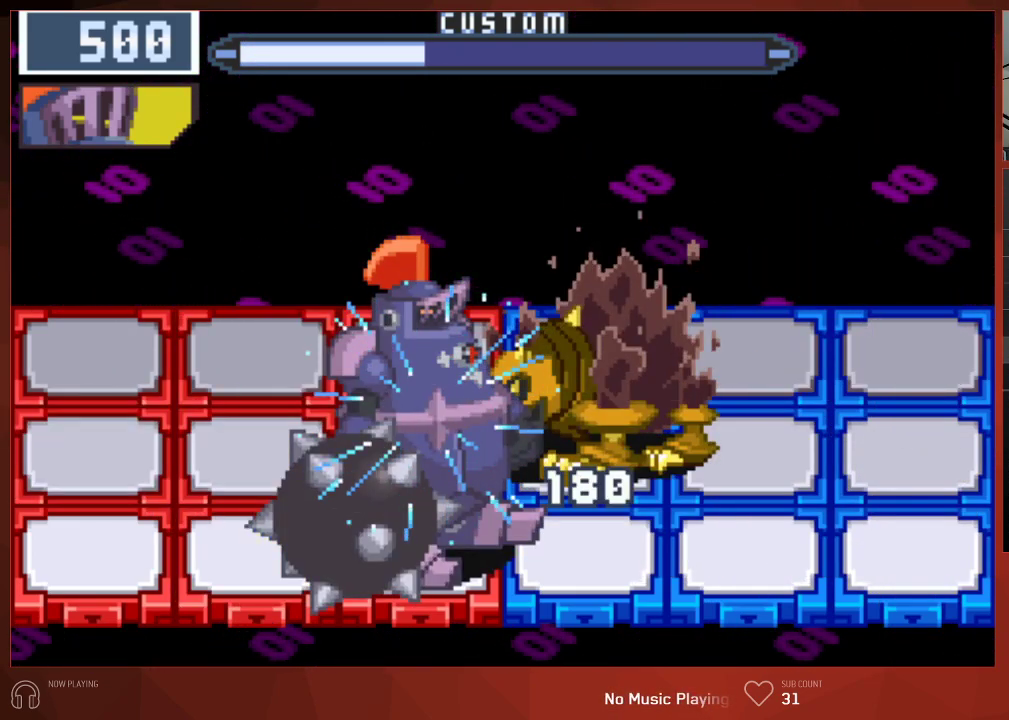
{"buttons": ["CIRCLE"], "left_stick": "center", "right_stick": "center", "button_events": [[317, "CIRCLE", "up"], [417, "CIRCLE", "down"]]}
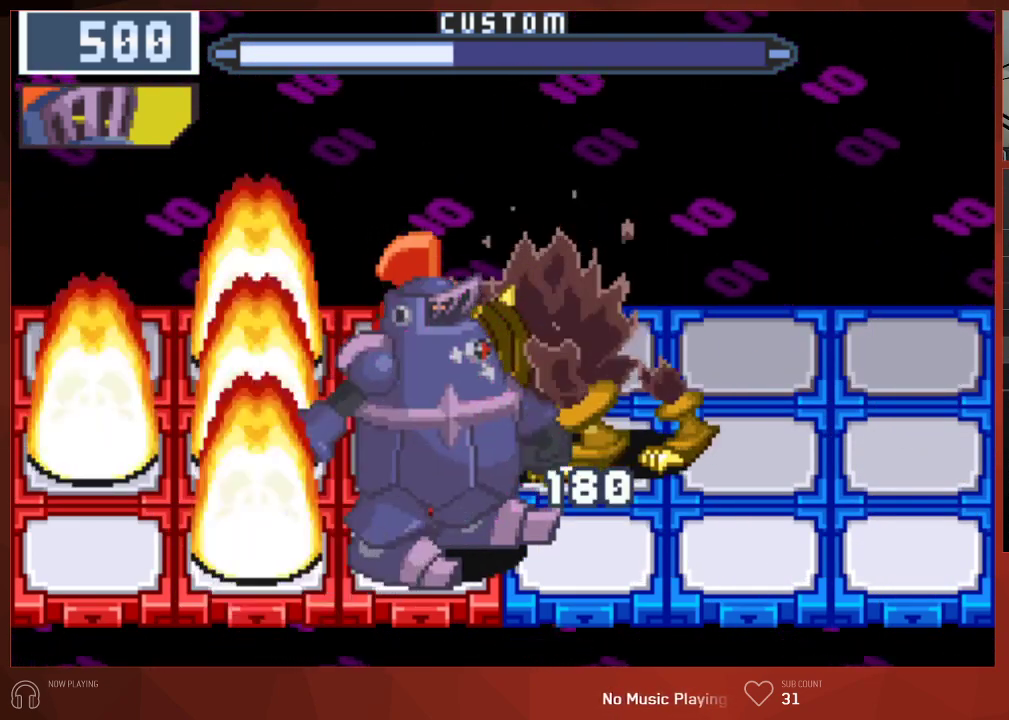
{"buttons": ["CIRCLE"], "left_stick": "center", "right_stick": "center", "button_events": []}
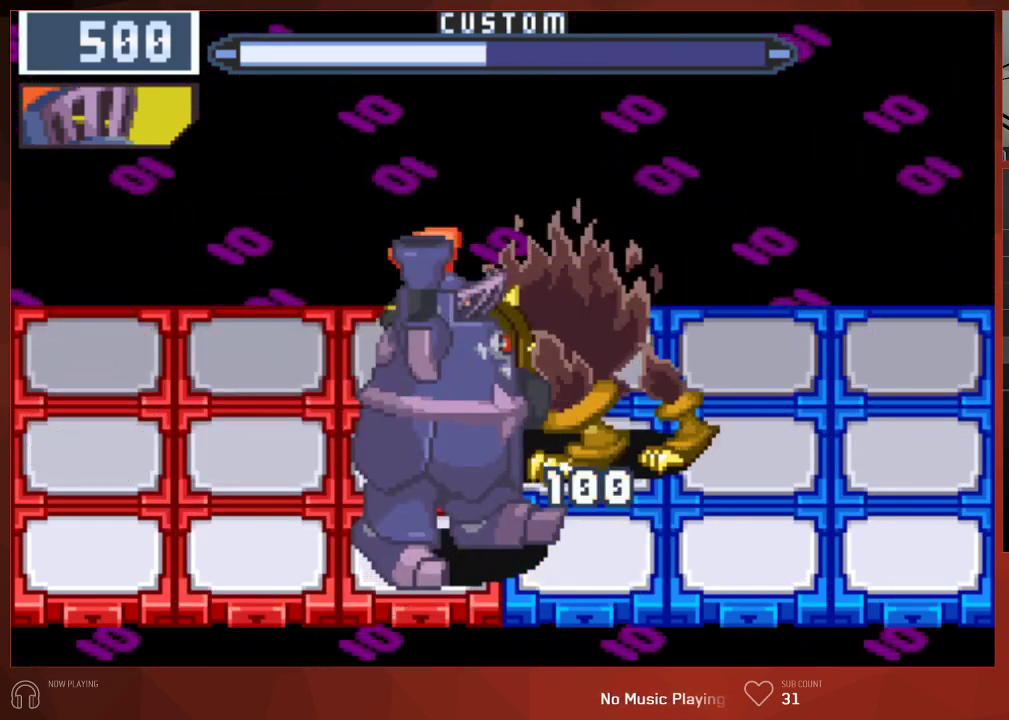
{"buttons": ["CIRCLE", "DPAD_UP"], "left_stick": "center", "right_stick": "center", "button_events": [[417, "DPAD_UP", "down"]]}
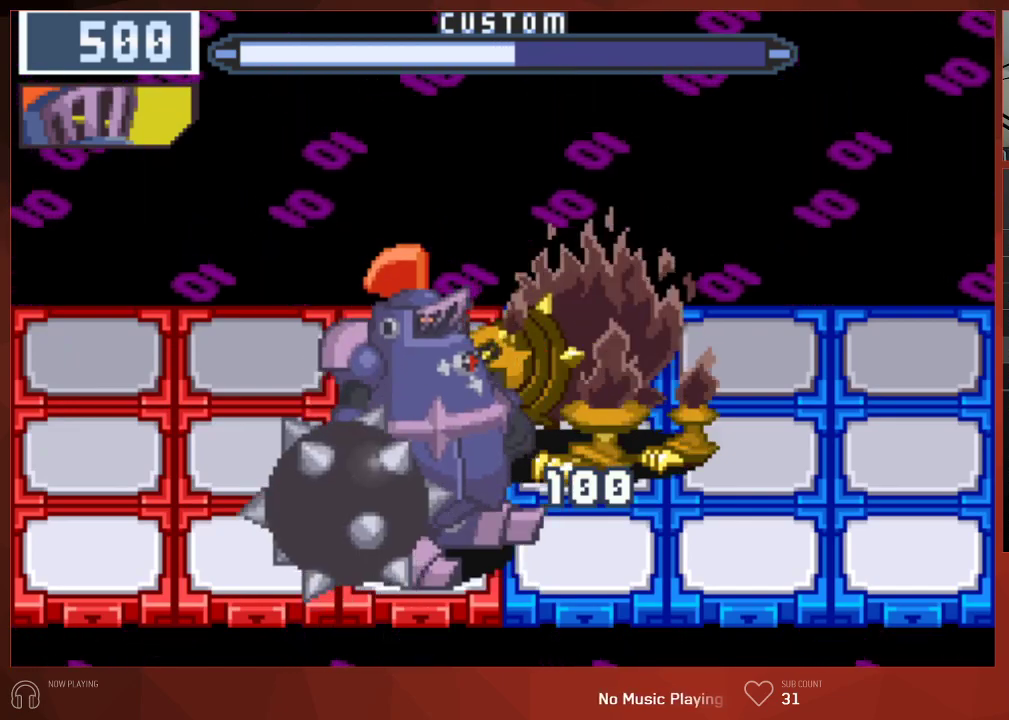
{"buttons": ["CIRCLE"], "left_stick": "center", "right_stick": "center", "button_events": [[117, "DPAD_UP", "up"]]}
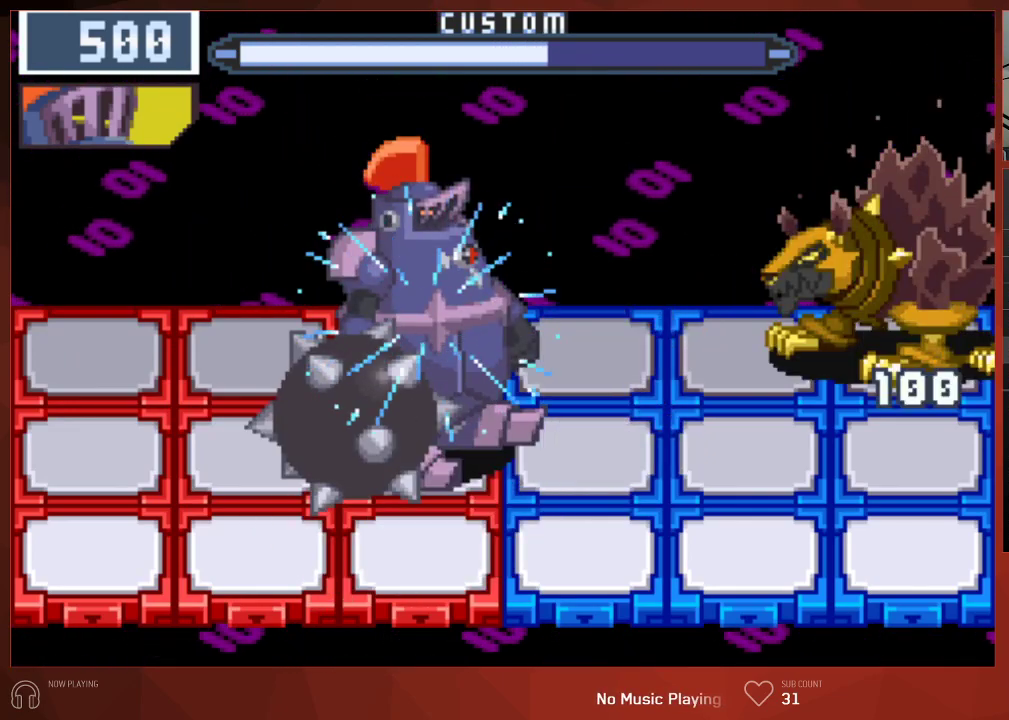
{"buttons": ["CIRCLE"], "left_stick": "center", "right_stick": "center", "button_events": []}
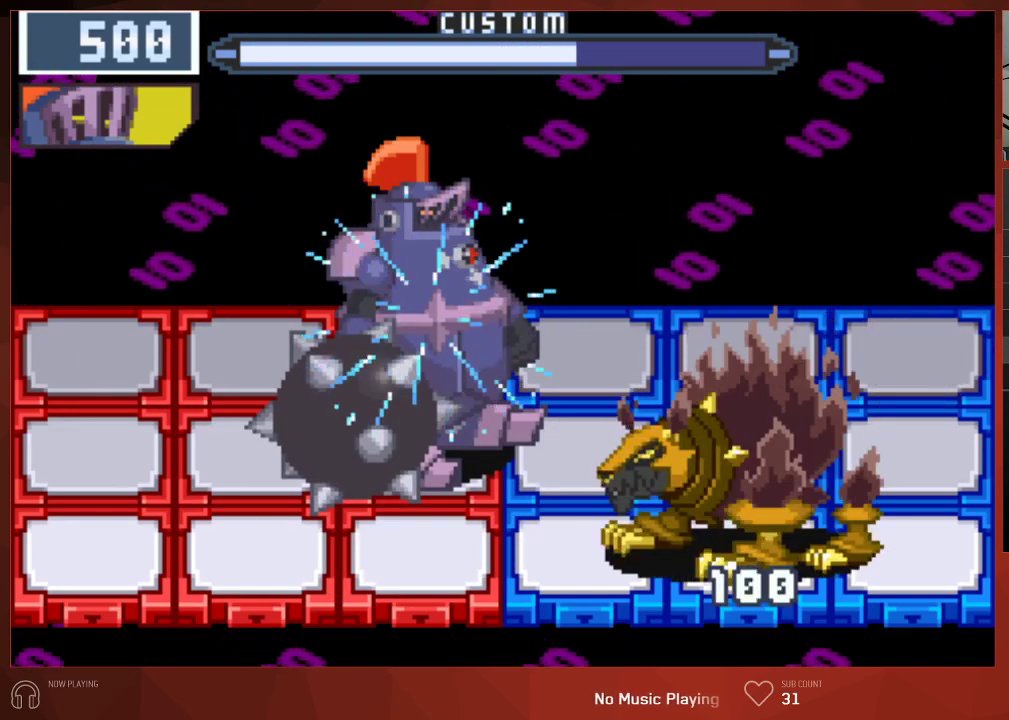
{"buttons": ["CIRCLE"], "left_stick": "center", "right_stick": "center", "button_events": []}
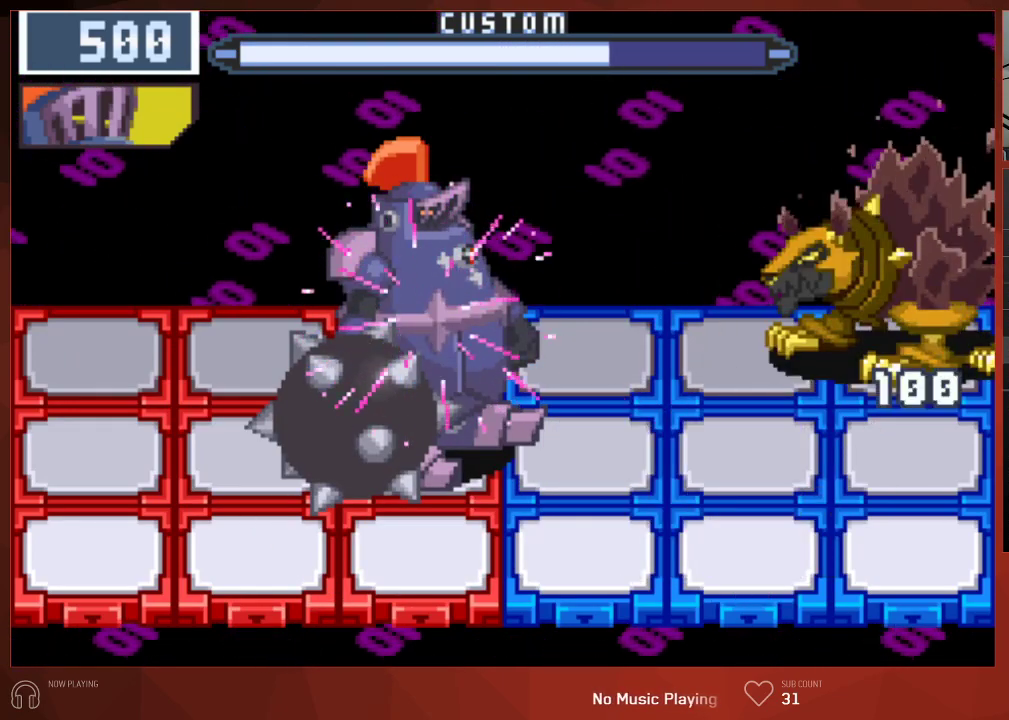
{"buttons": ["CIRCLE"], "left_stick": "center", "right_stick": "center", "button_events": []}
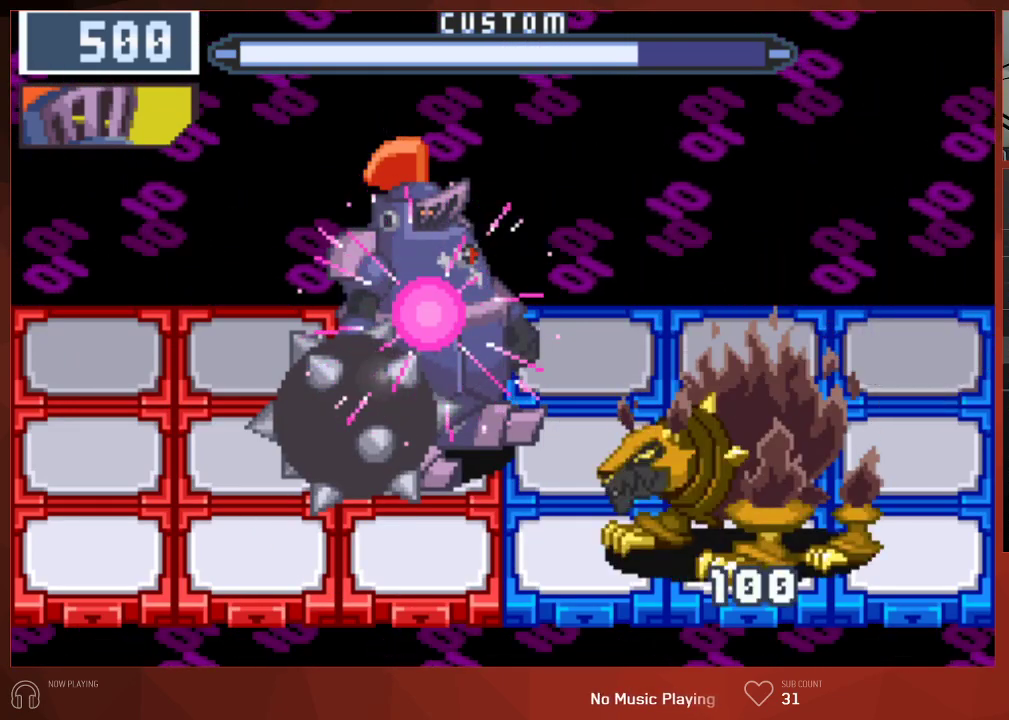
{"buttons": ["CIRCLE"], "left_stick": "center", "right_stick": "center", "button_events": [[50, "DPAD_DOWN", "down"], [117, "DPAD_DOWN", "up"]]}
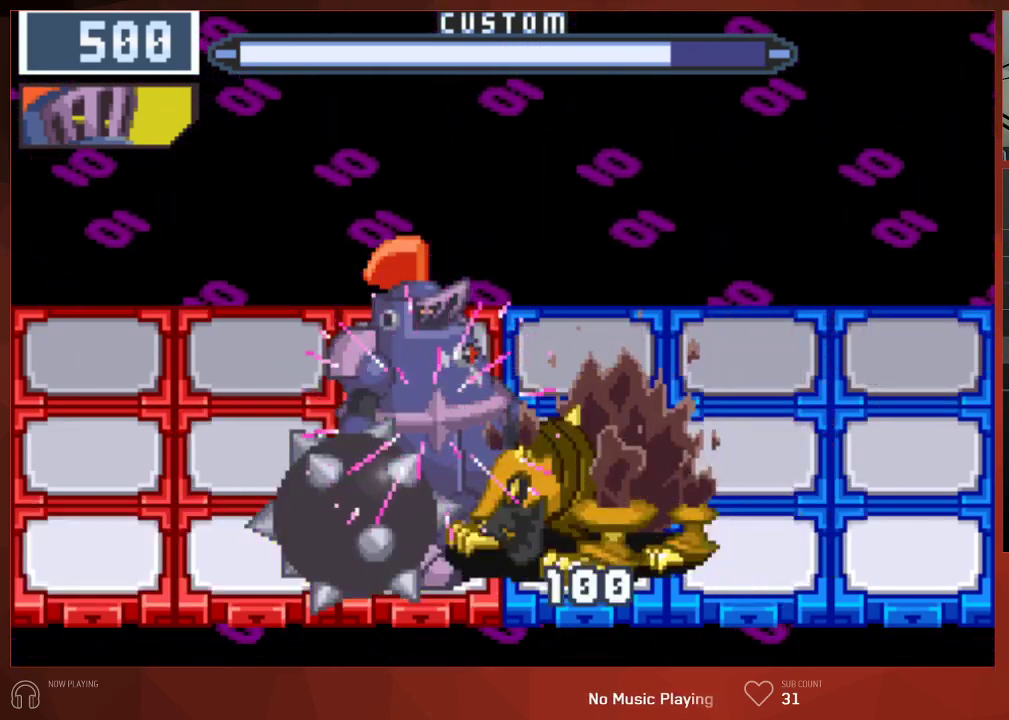
{"buttons": [], "left_stick": "center", "right_stick": "center", "button_events": [[167, "DPAD_UP", "down"], [267, "DPAD_UP", "up"], [300, "CIRCLE", "up"]]}
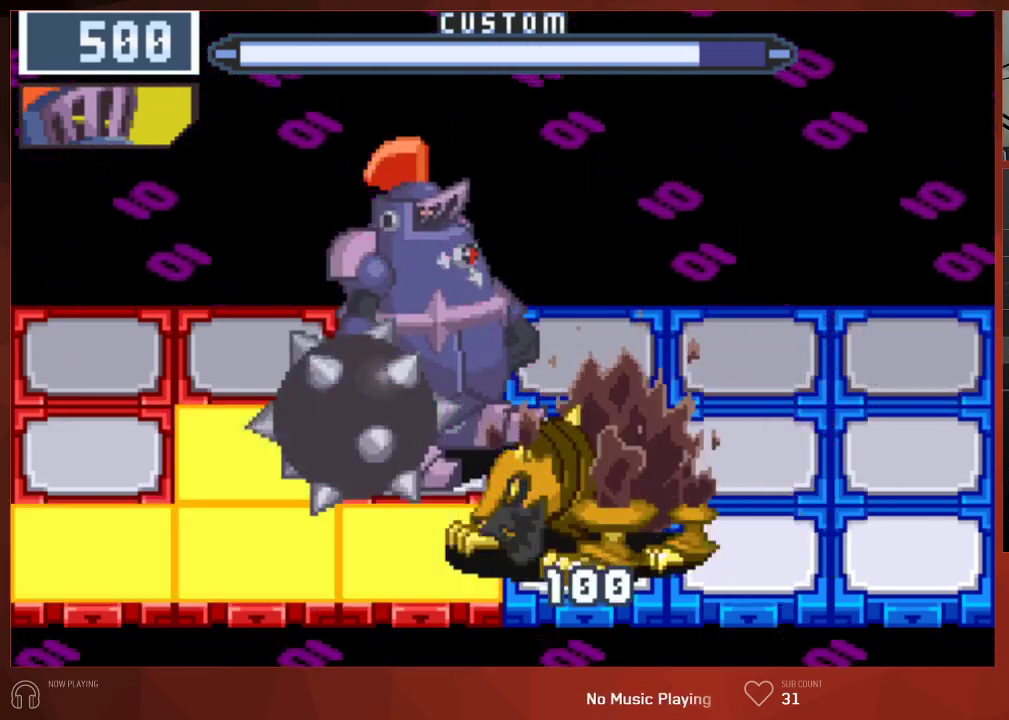
{"buttons": [], "left_stick": "center", "right_stick": "center", "button_events": []}
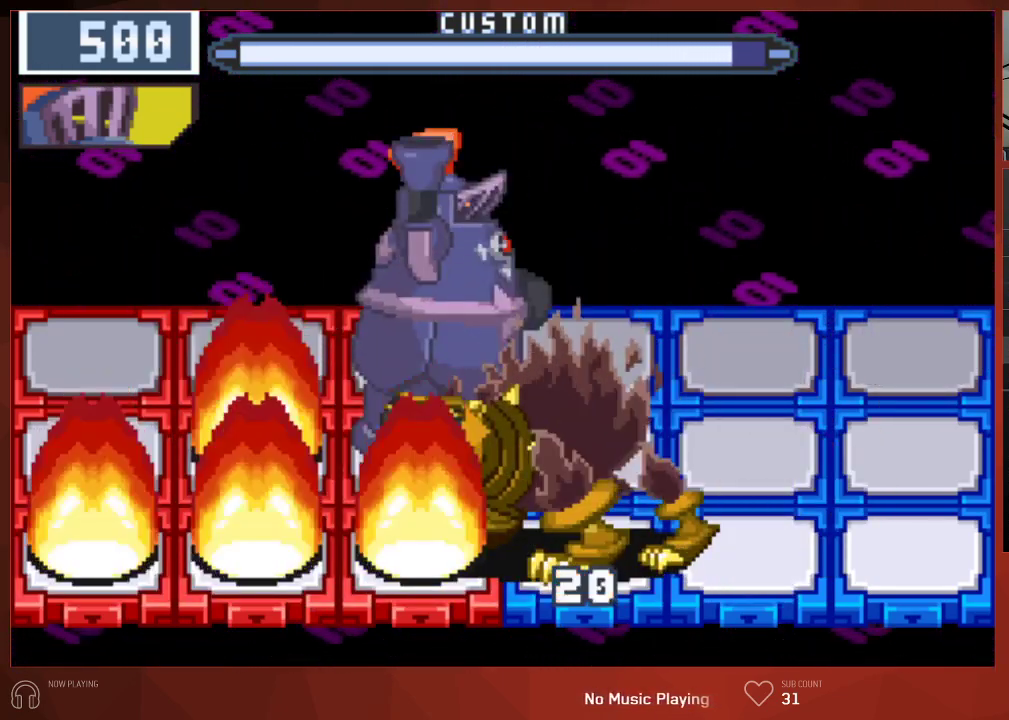
{"buttons": ["DPAD_DOWN"], "left_stick": "center", "right_stick": "center", "button_events": [[333, "DPAD_DOWN", "down"]]}
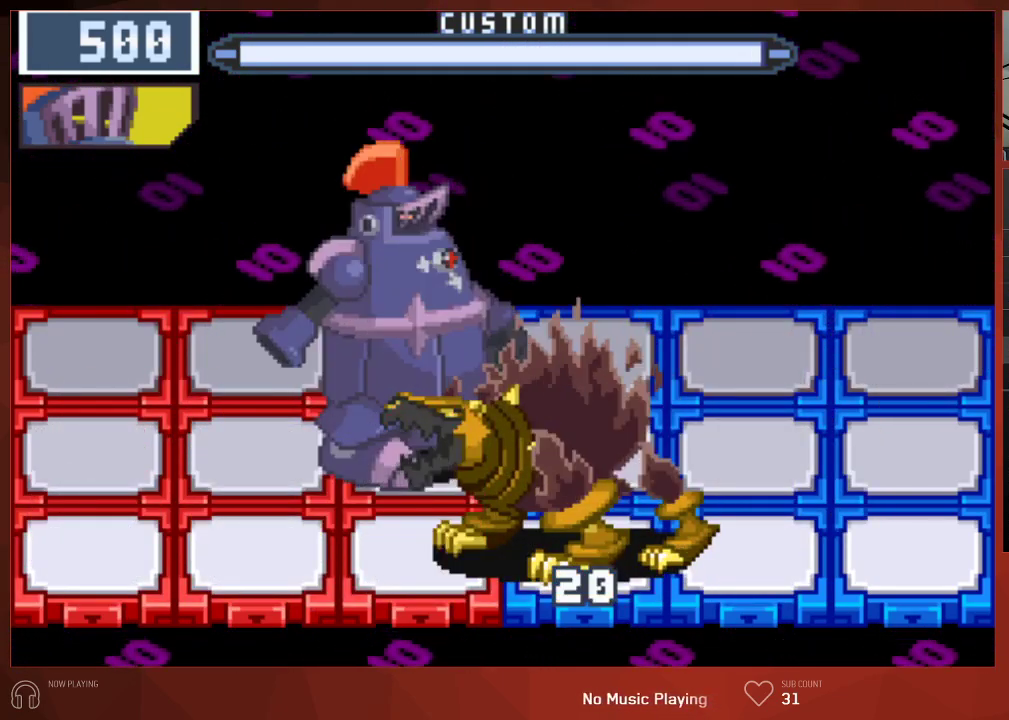
{"buttons": [], "left_stick": "center", "right_stick": "center", "button_events": [[33, "DPAD_DOWN", "up"]]}
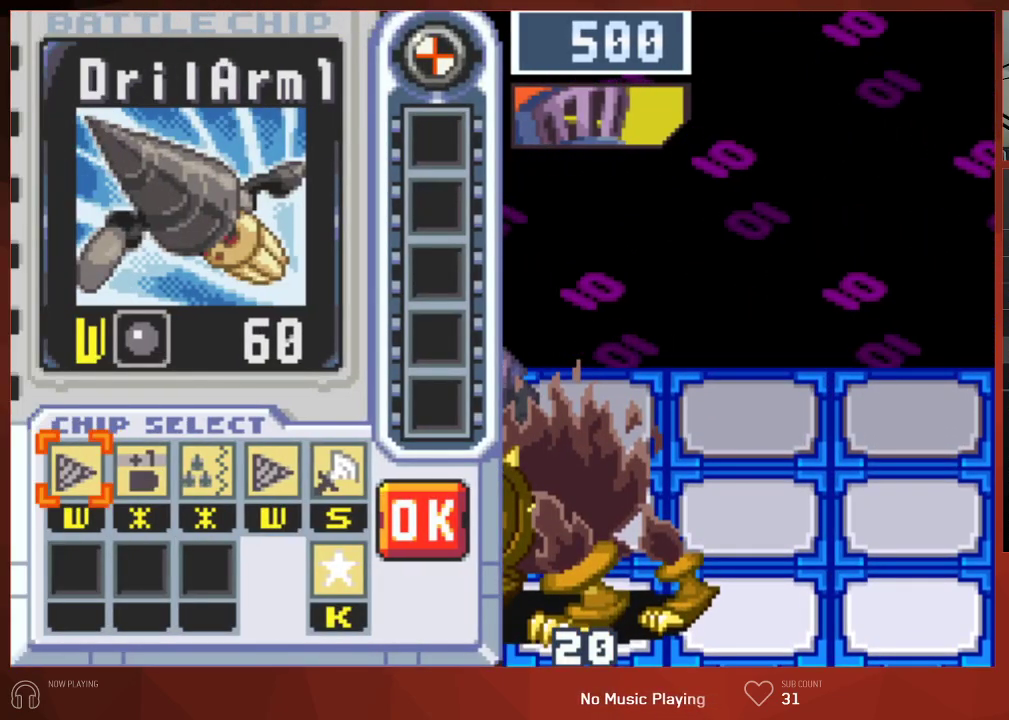
{"buttons": ["DPAD_RIGHT"], "left_stick": "center", "right_stick": "center", "button_events": [[83, "DPAD_RIGHT", "down"], [200, "DPAD_RIGHT", "up"], [317, "DPAD_RIGHT", "down"], [417, "DPAD_RIGHT", "up"], [500, "DPAD_RIGHT", "down"]]}
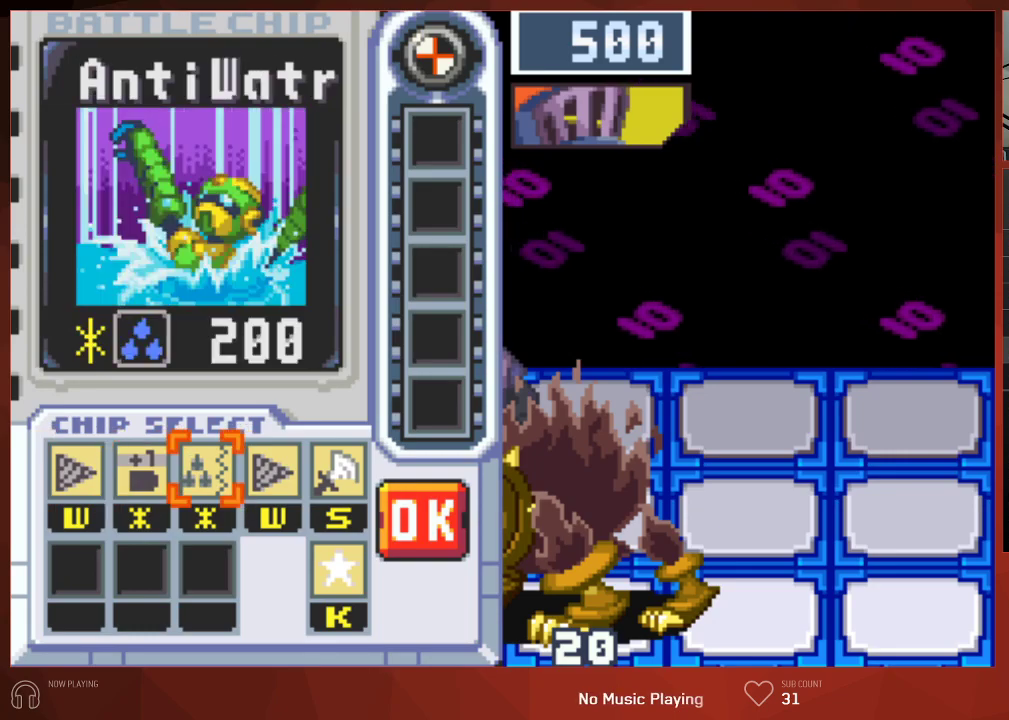
{"buttons": [], "left_stick": "center", "right_stick": "center", "button_events": [[83, "DPAD_RIGHT", "up"], [200, "DPAD_LEFT", "down"], [283, "DPAD_LEFT", "up"], [350, "DPAD_LEFT", "down"], [433, "DPAD_LEFT", "up"]]}
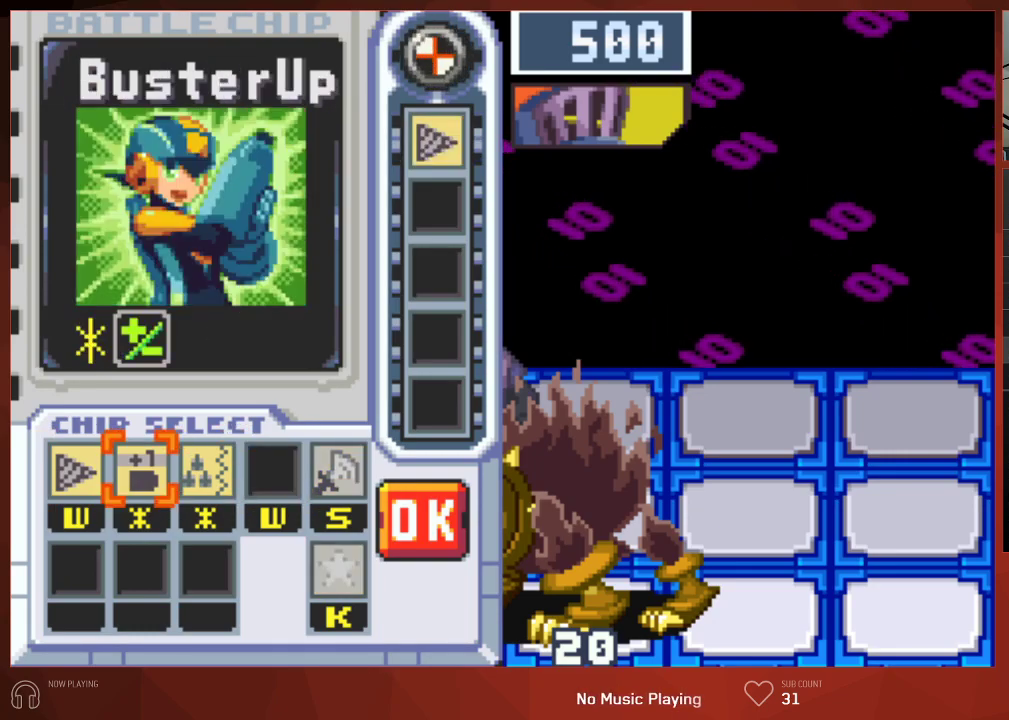
{"buttons": [], "left_stick": "center", "right_stick": "center", "button_events": [[17, "DPAD_LEFT", "down"], [117, "DPAD_LEFT", "up"]]}
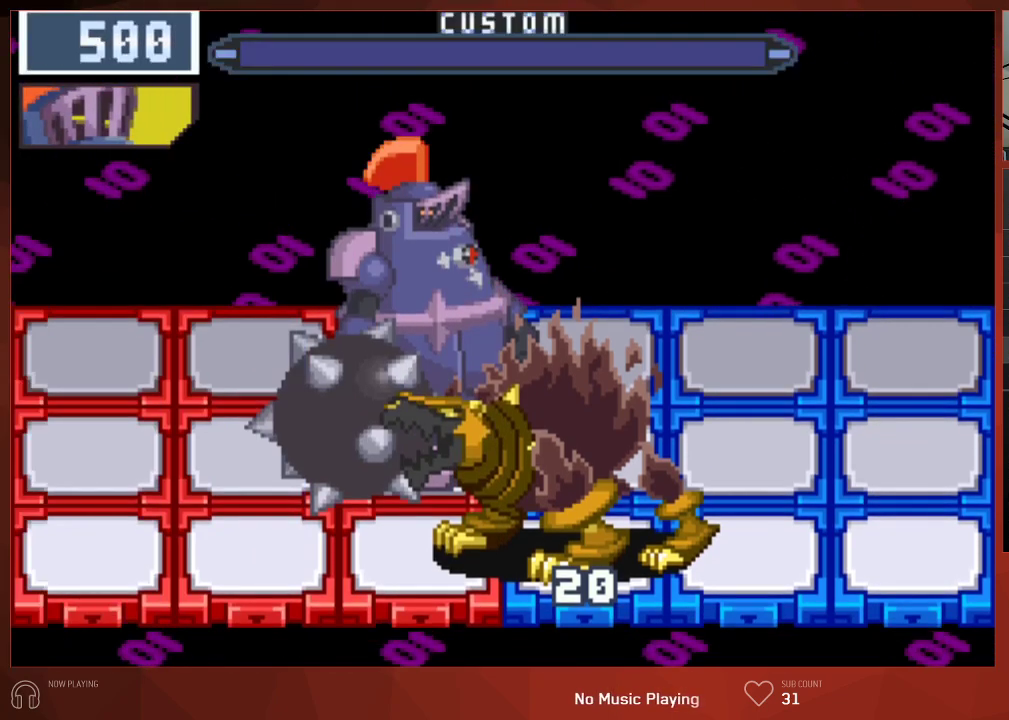
{"buttons": ["CIRCLE", "DPAD_DOWN"], "left_stick": "center", "right_stick": "center", "button_events": [[50, "CIRCLE", "down"], [100, "DPAD_DOWN", "down"]]}
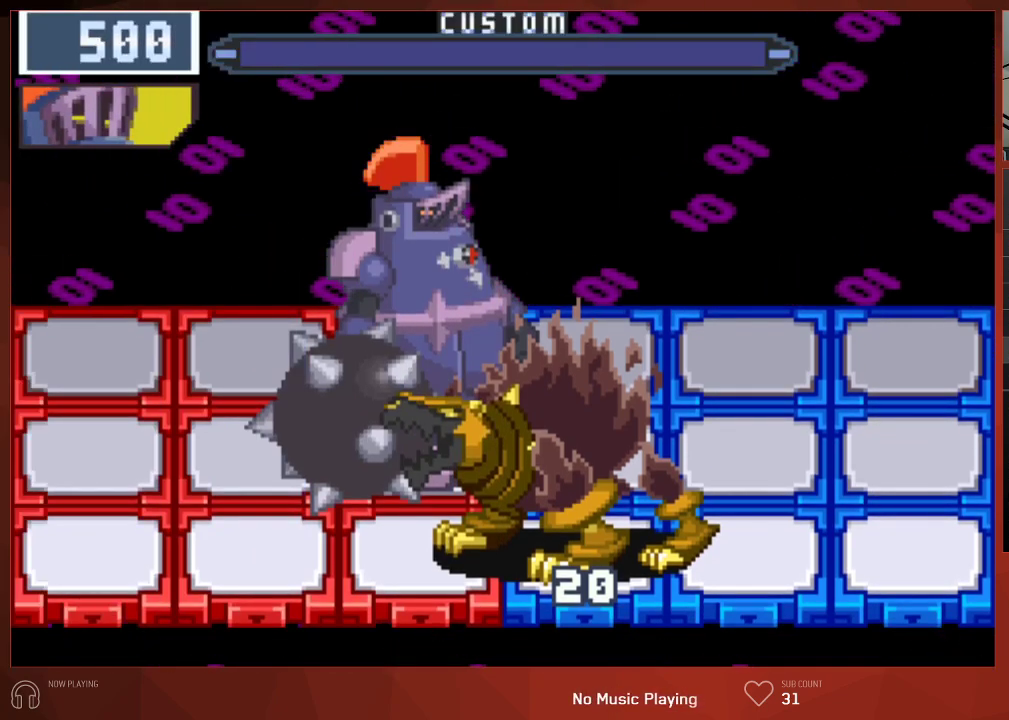
{"buttons": ["CIRCLE", "DPAD_DOWN"], "left_stick": "center", "right_stick": "center", "button_events": []}
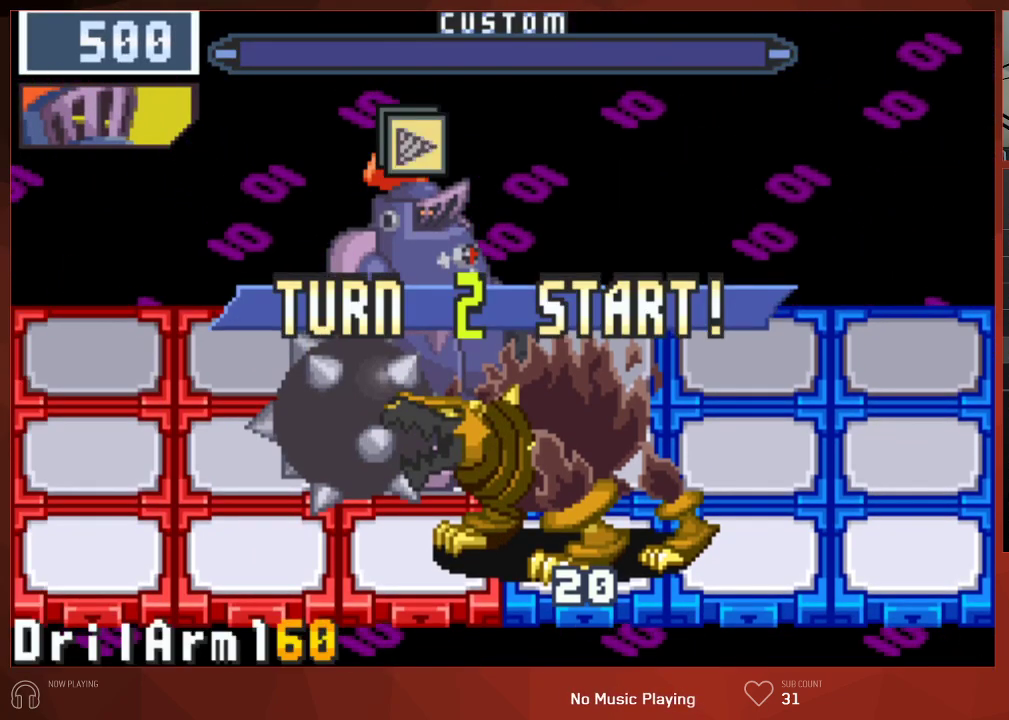
{"buttons": ["CIRCLE", "DPAD_DOWN"], "left_stick": "center", "right_stick": "center", "button_events": []}
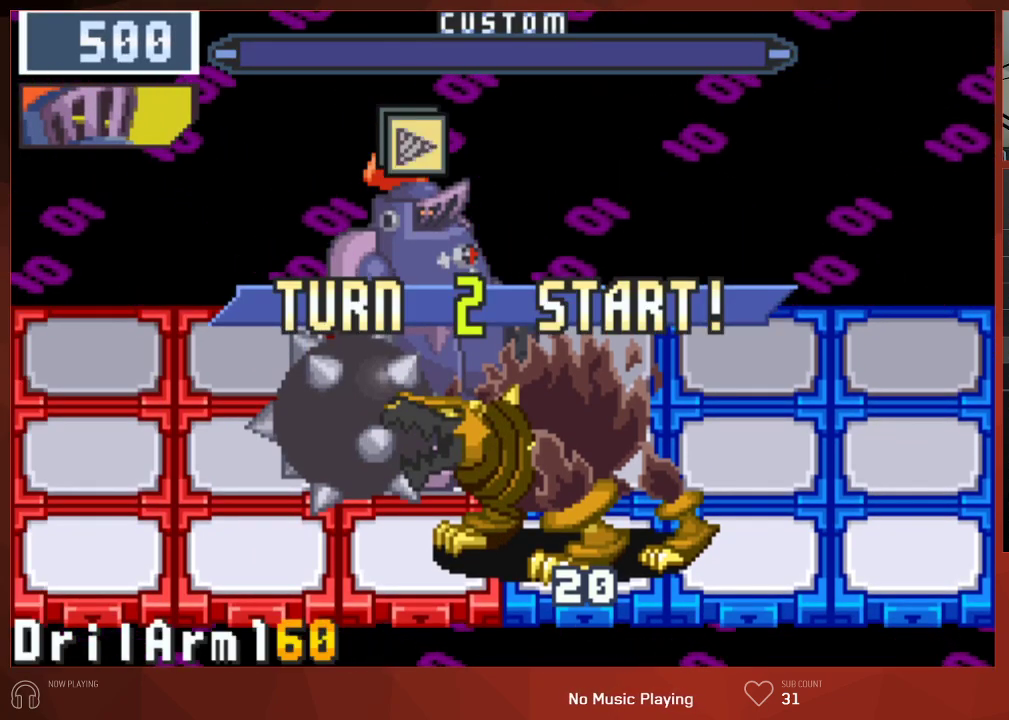
{"buttons": ["CIRCLE", "DPAD_DOWN"], "left_stick": "center", "right_stick": "center", "button_events": []}
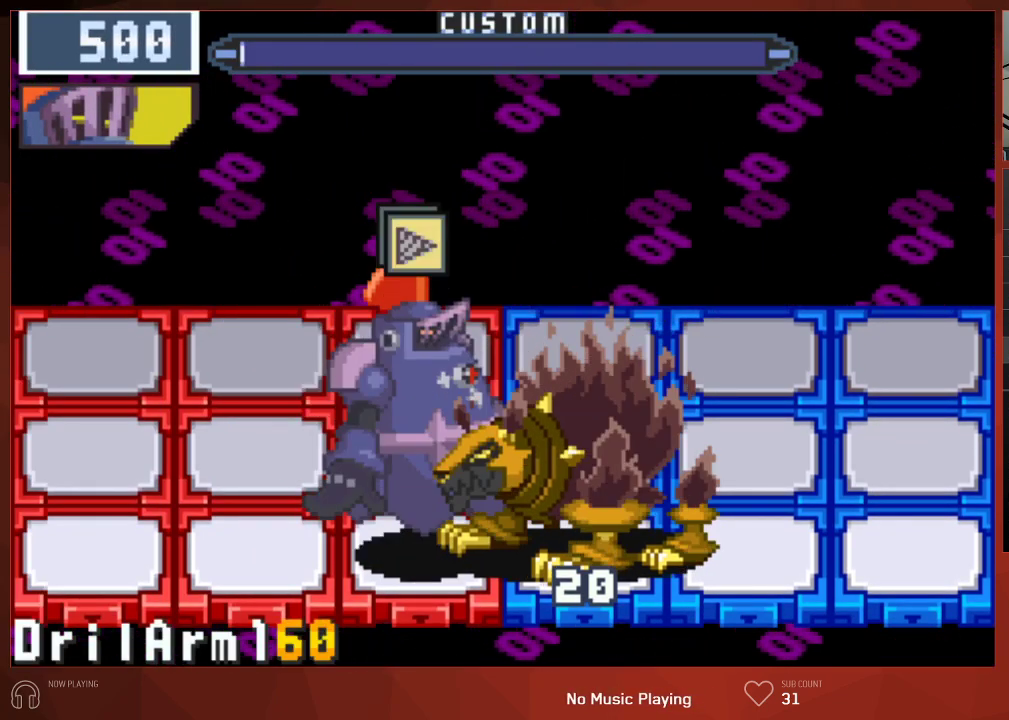
{"buttons": ["CIRCLE"], "left_stick": "center", "right_stick": "center", "button_events": [[150, "DPAD_DOWN", "up"]]}
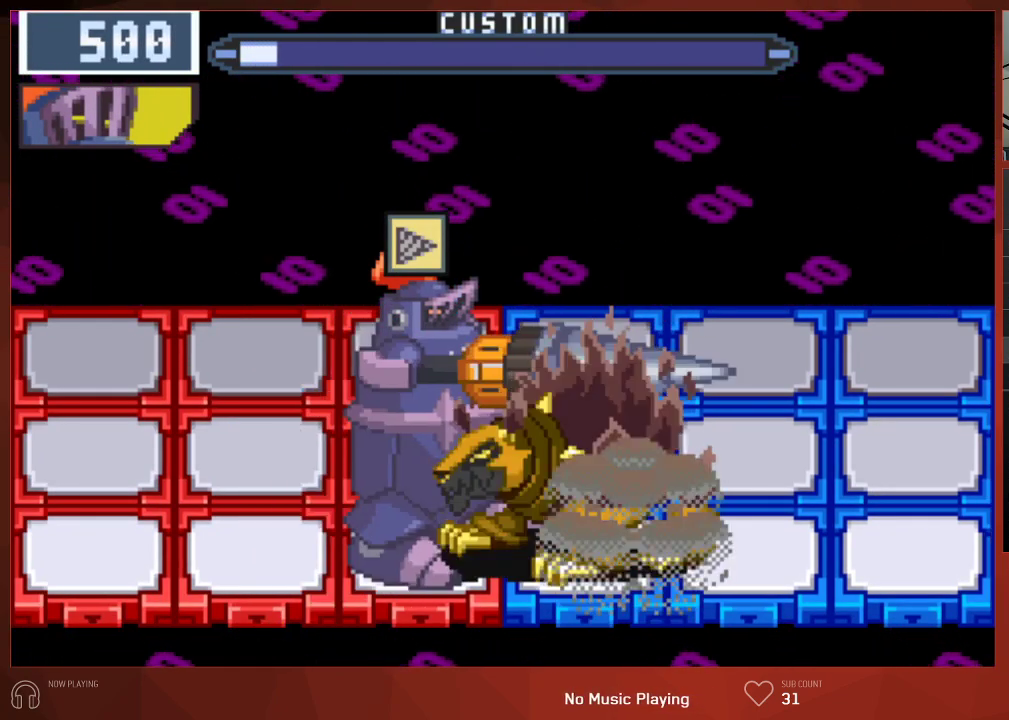
{"buttons": ["CIRCLE"], "left_stick": "center", "right_stick": "center", "button_events": []}
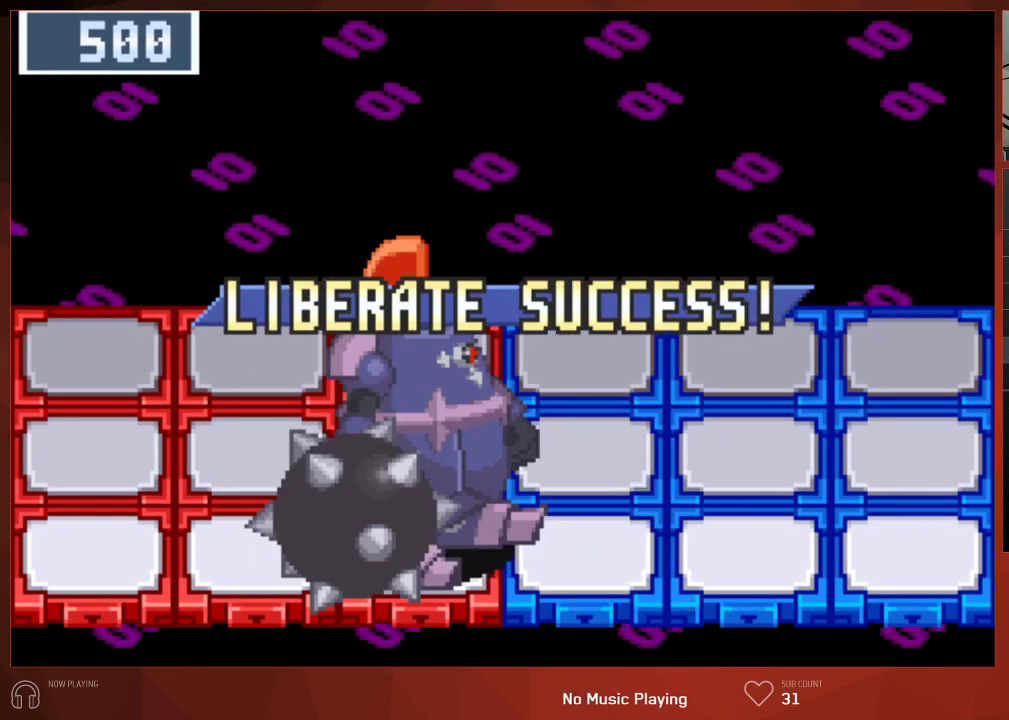
{"buttons": ["CIRCLE"], "left_stick": "center", "right_stick": "center", "button_events": []}
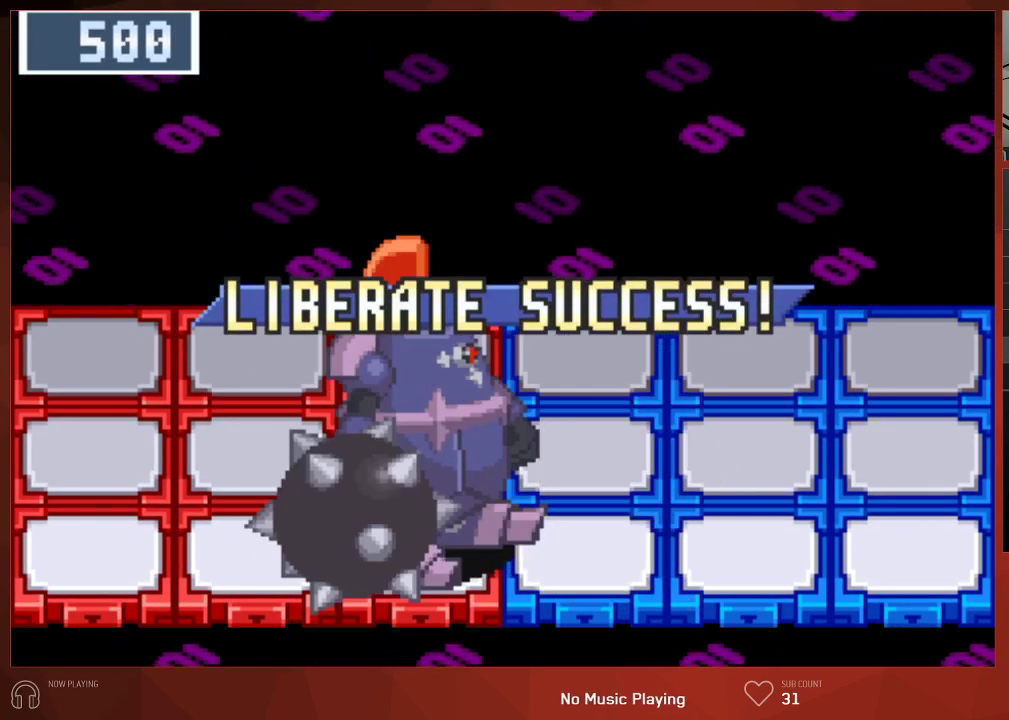
{"buttons": ["CIRCLE"], "left_stick": "center", "right_stick": "center", "button_events": []}